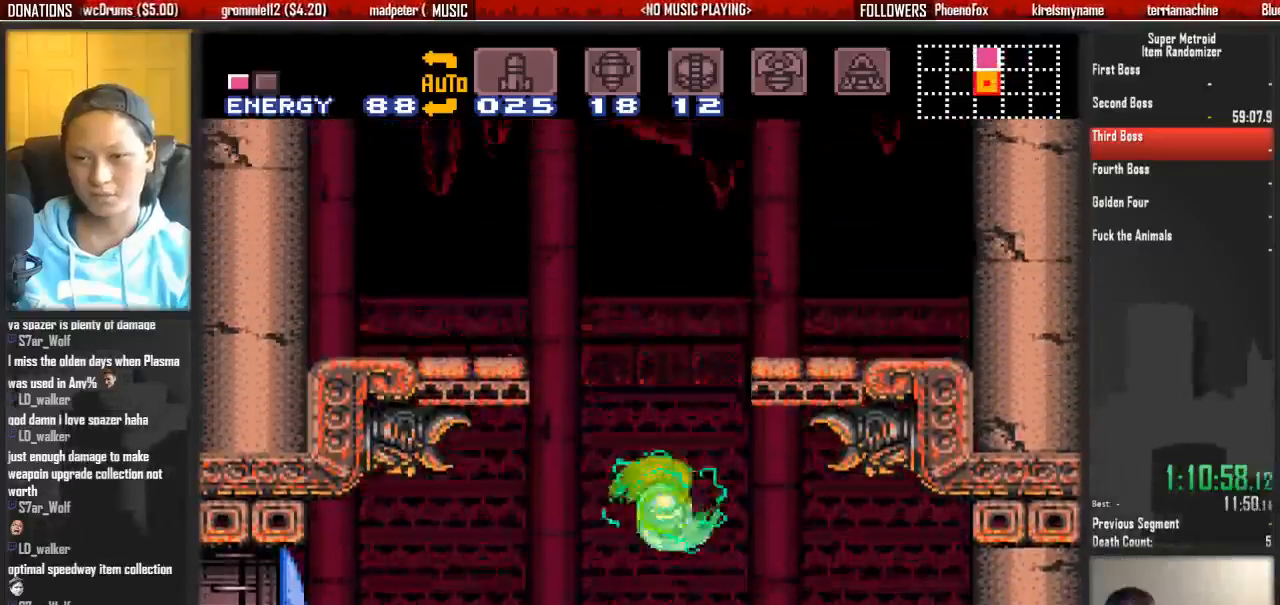
Gameplay with a controller (Nintendo layout); each line is a JSON object with the inputs held at the frame after it. "events" lists button and stick changes between this image and that frame as [ms after this image, input, new state], when the widget could be followed in between. Not read: L3 R3 START X.
{"buttons": ["DPAD_RIGHT"], "events": [[33, "DPAD_RIGHT", "down"], [417, "A", "up"]]}
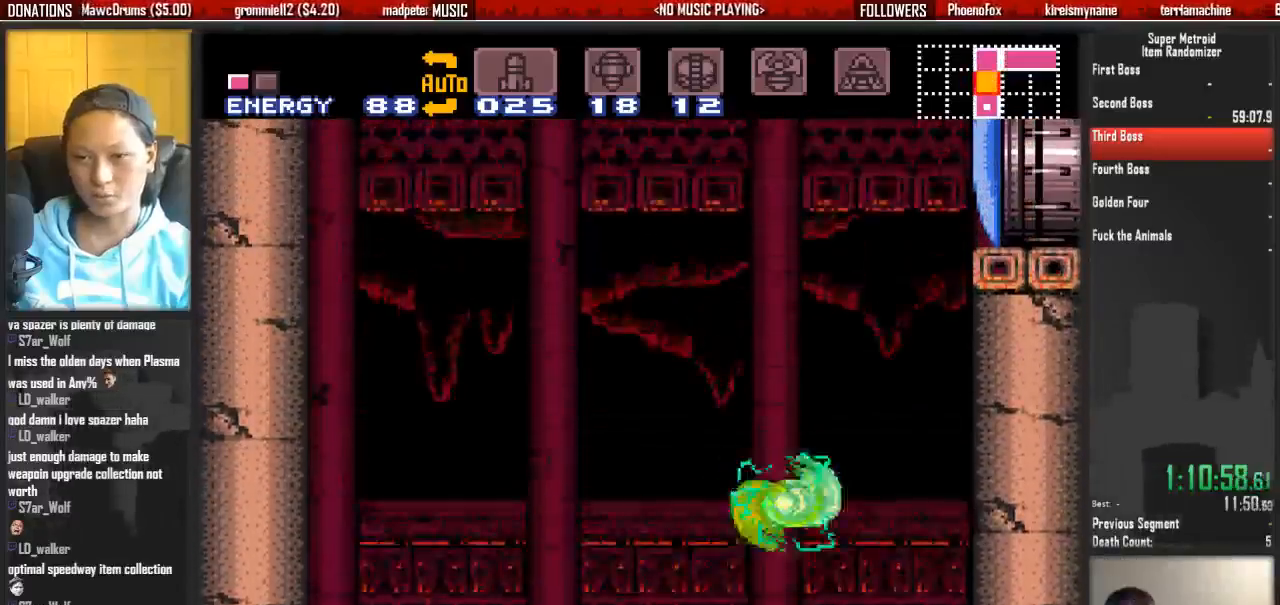
{"buttons": ["A", "DPAD_RIGHT"], "events": [[83, "B", "down"], [383, "A", "down"], [383, "B", "up"]]}
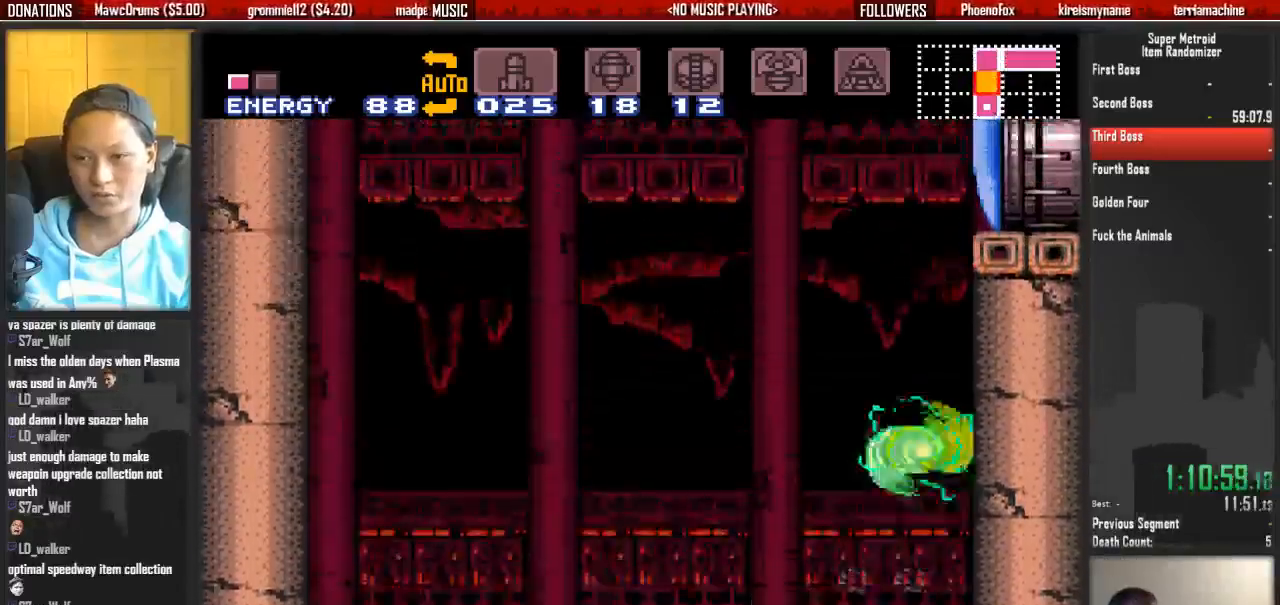
{"buttons": ["A", "DPAD_RIGHT"], "events": [[33, "DPAD_RIGHT", "up"], [117, "A", "up"], [117, "DPAD_LEFT", "down"], [200, "A", "down"], [200, "DPAD_LEFT", "up"], [283, "DPAD_RIGHT", "down"]]}
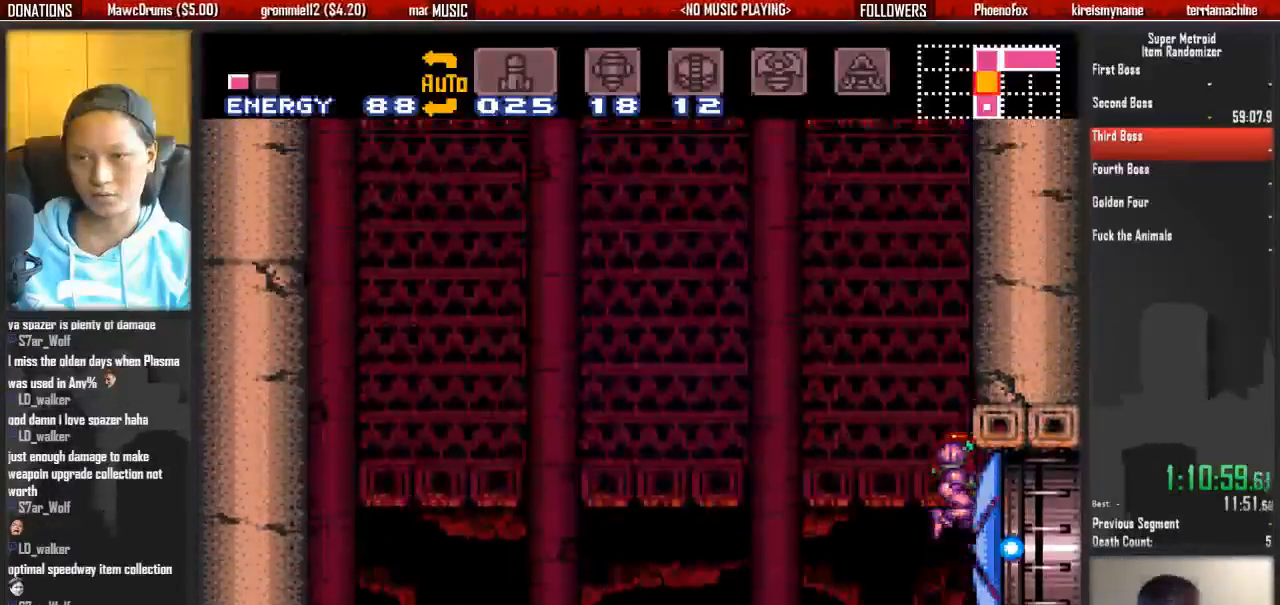
{"buttons": ["B", "DPAD_RIGHT"], "events": [[83, "A", "up"], [83, "B", "down"]]}
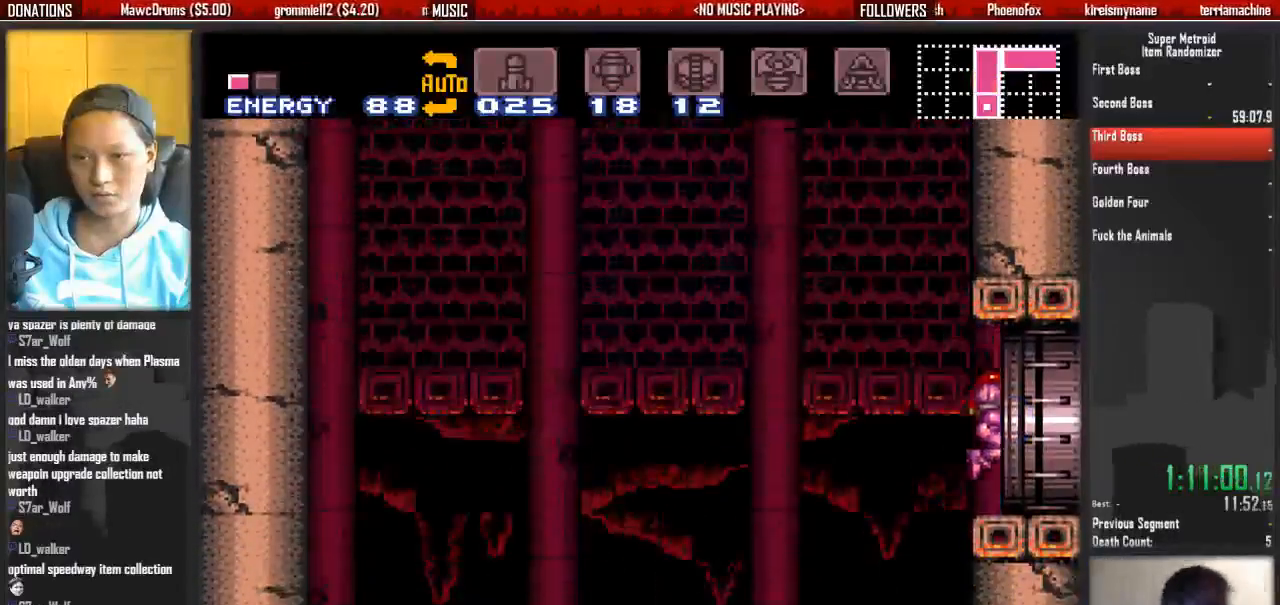
{"buttons": ["B", "DPAD_RIGHT"], "events": []}
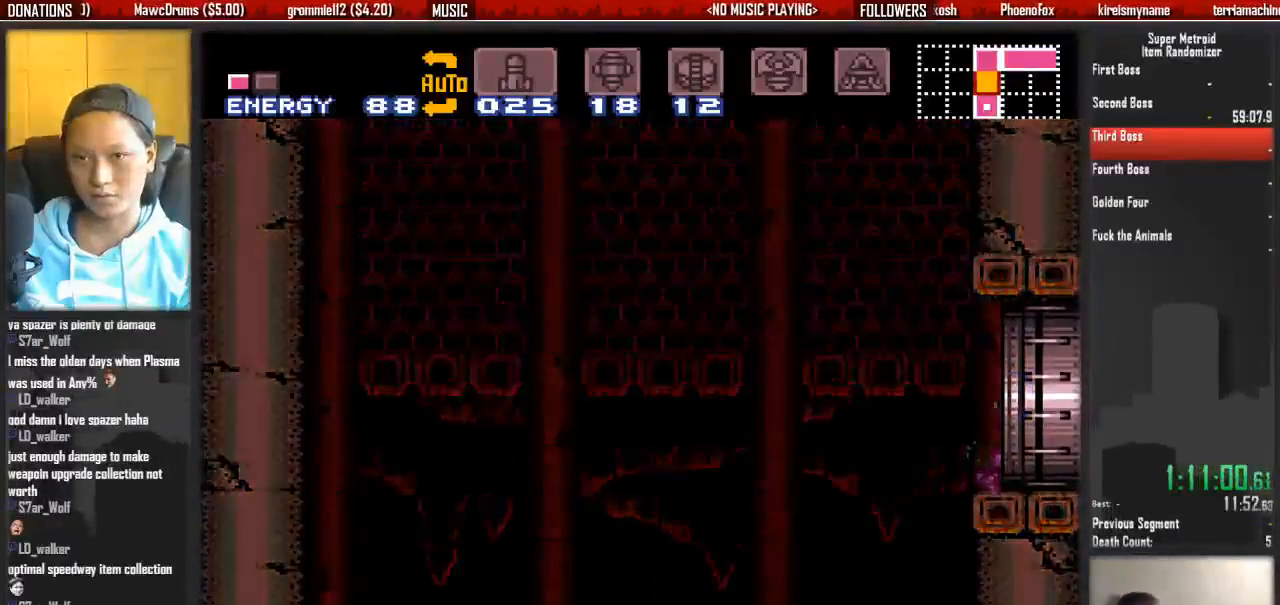
{"buttons": ["DPAD_RIGHT"], "events": [[33, "B", "up"]]}
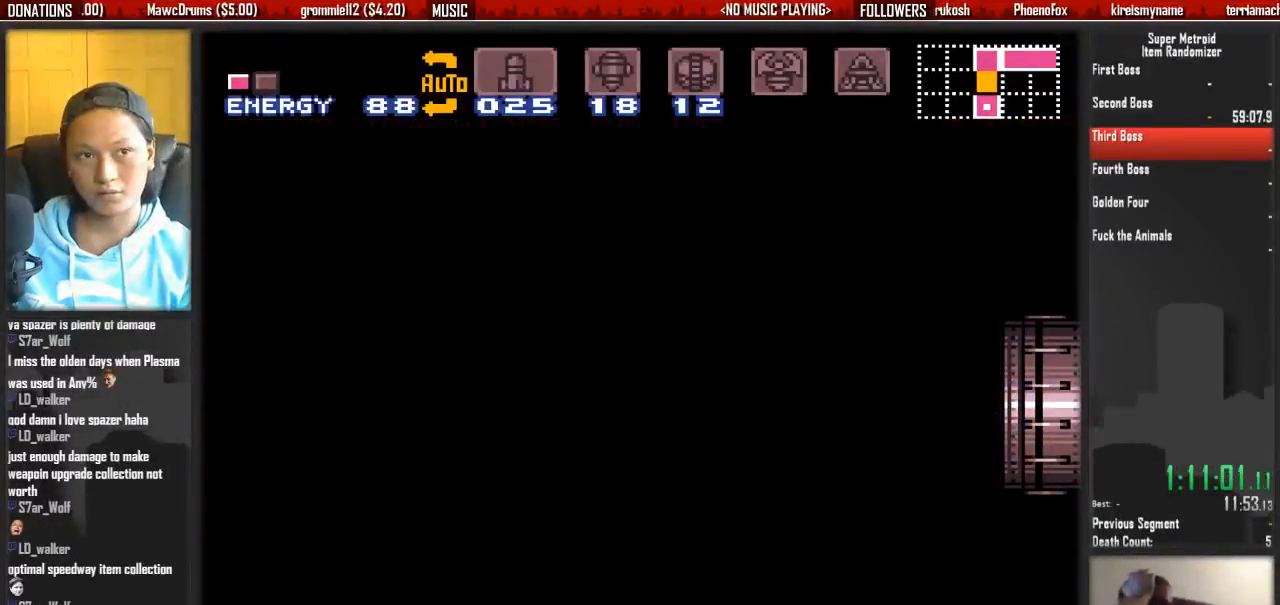
{"buttons": ["B", "DPAD_RIGHT"], "events": [[67, "B", "down"]]}
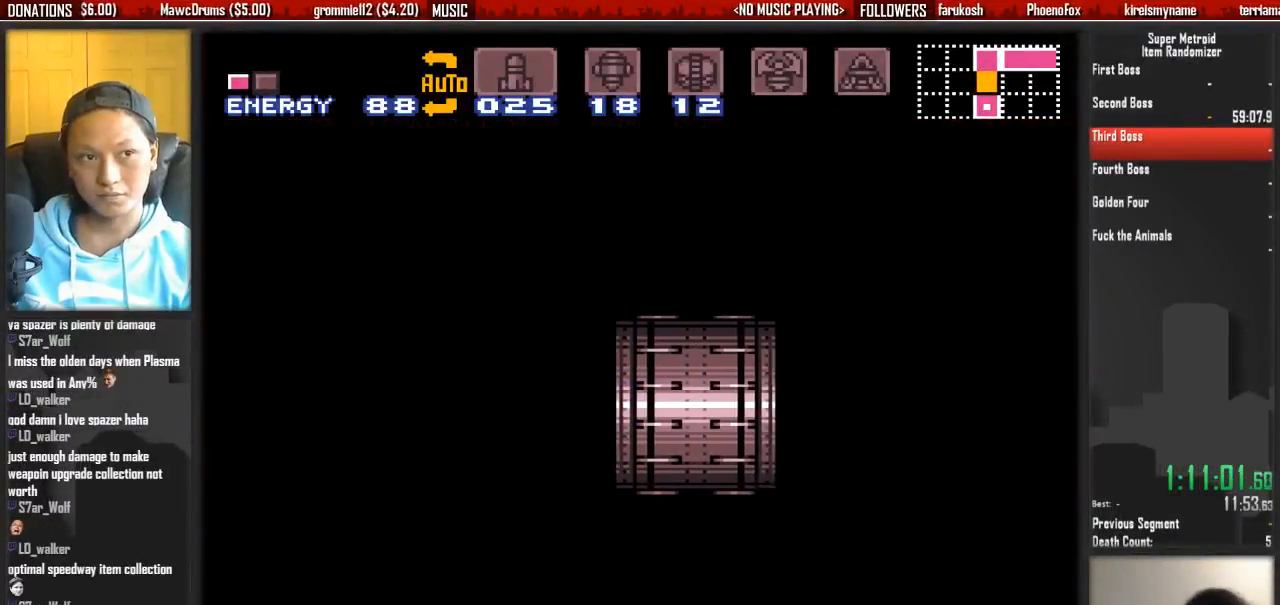
{"buttons": ["L1"], "events": [[33, "B", "up"], [33, "DPAD_RIGHT", "up"], [117, "L1", "down"]]}
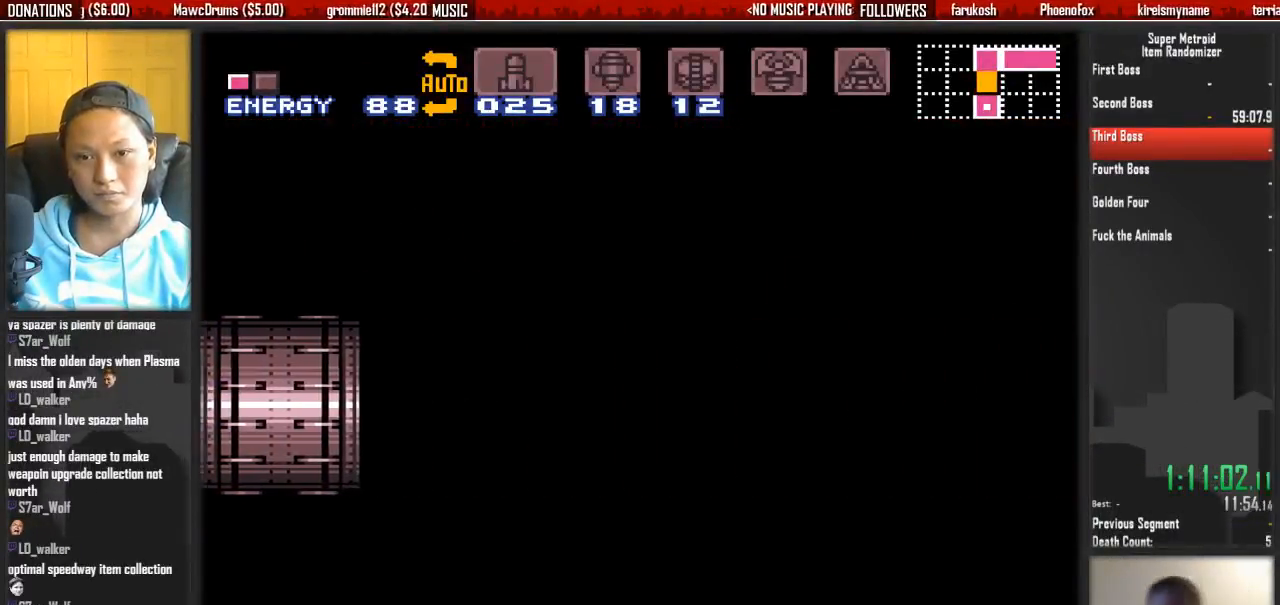
{"buttons": ["L1"], "events": []}
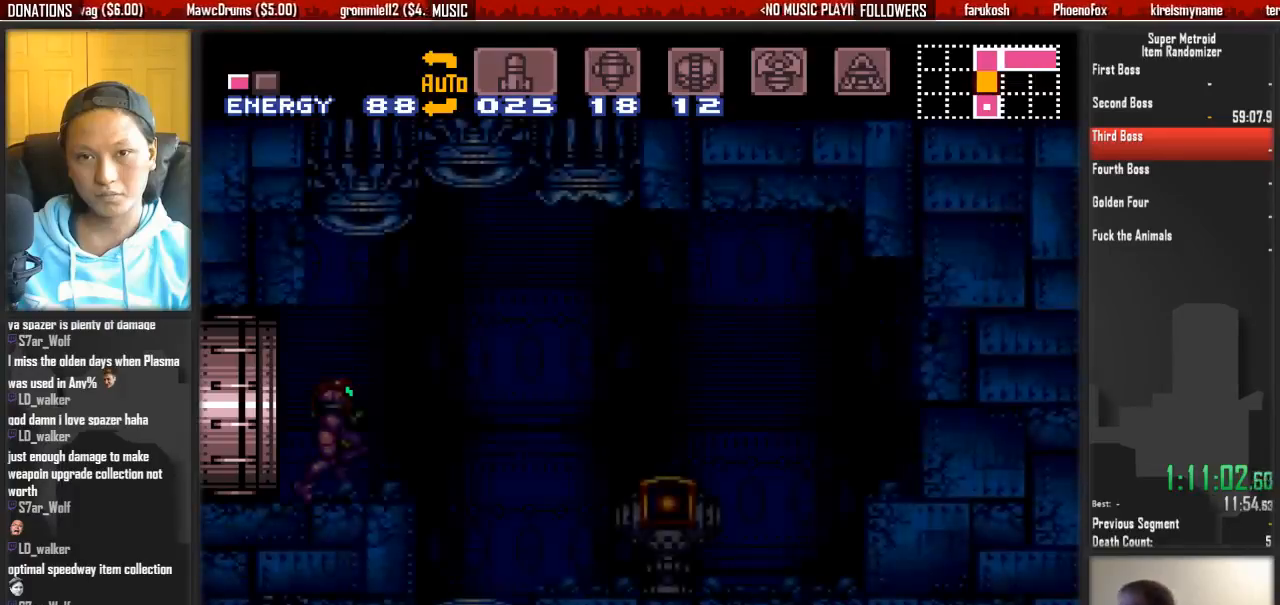
{"buttons": ["L1", "DPAD_RIGHT"], "events": [[450, "DPAD_RIGHT", "down"]]}
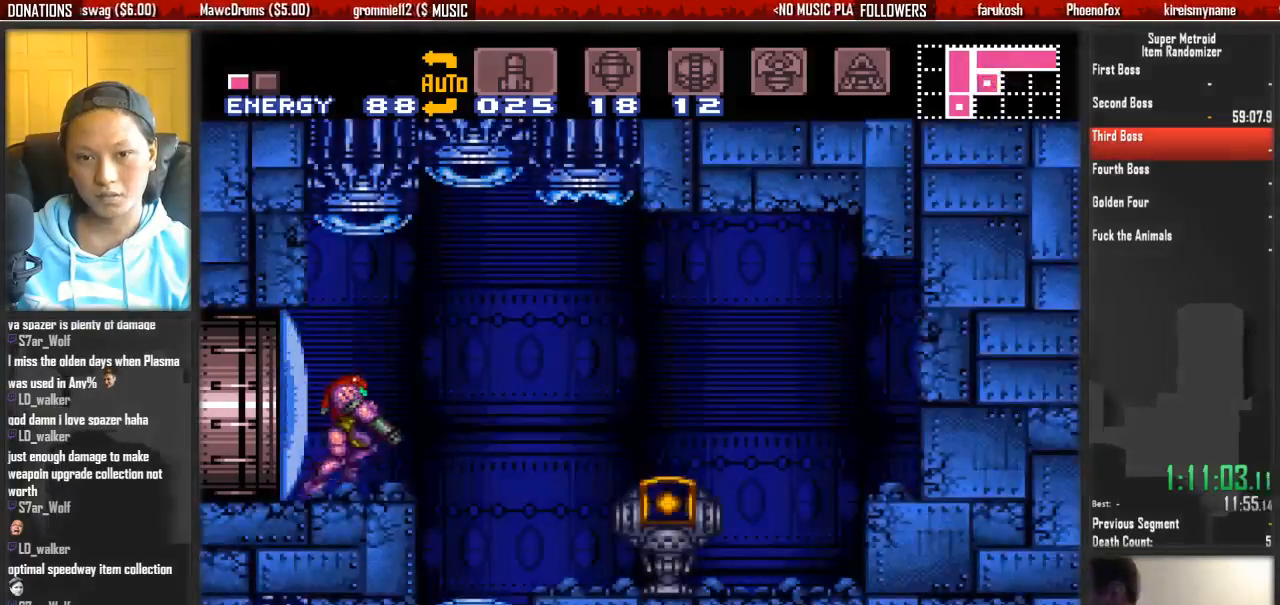
{"buttons": ["B", "DPAD_RIGHT"], "events": [[33, "B", "down"], [33, "L1", "up"]]}
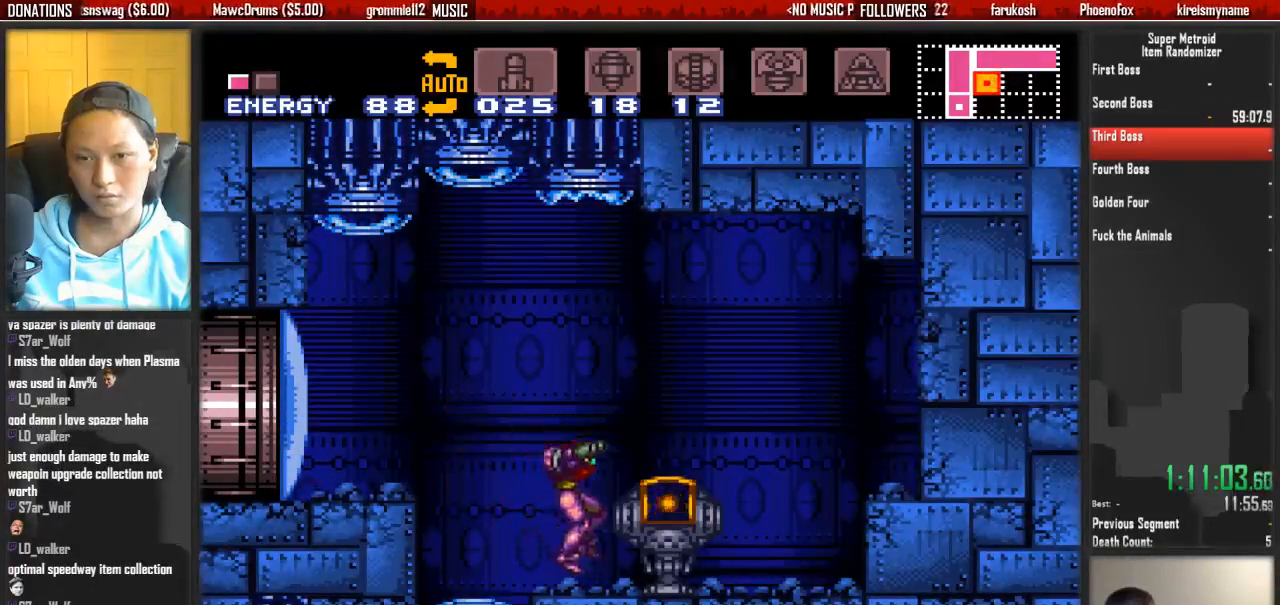
{"buttons": ["B", "DPAD_LEFT"], "events": [[233, "DPAD_RIGHT", "up"], [300, "DPAD_LEFT", "down"]]}
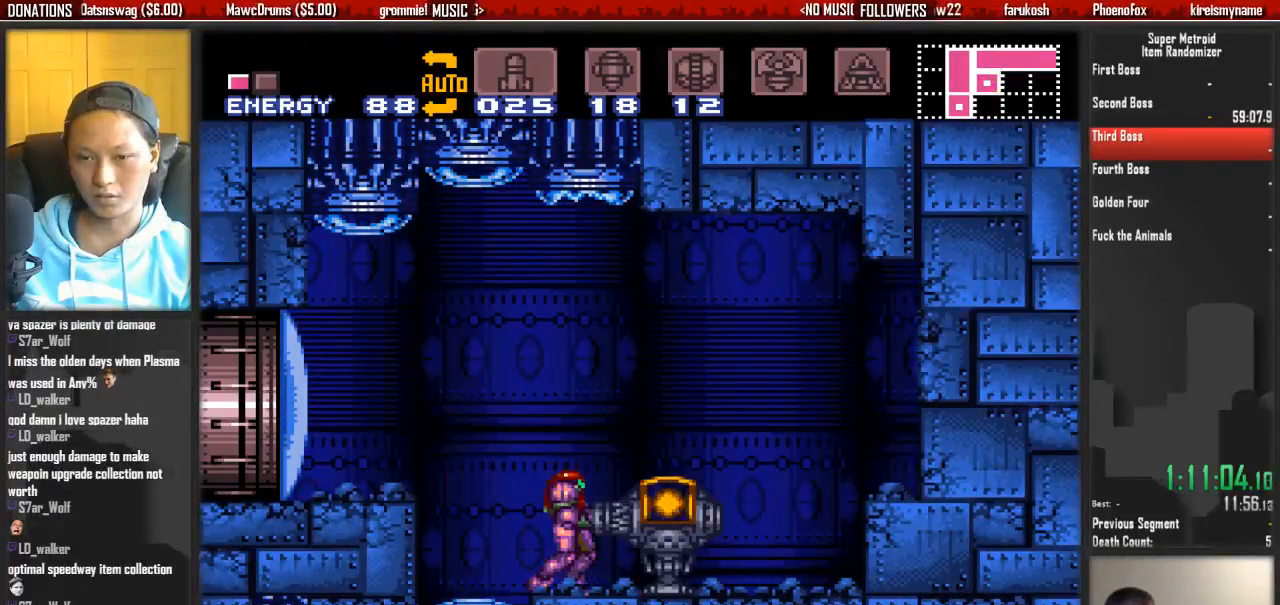
{"buttons": ["B", "DPAD_LEFT"], "events": []}
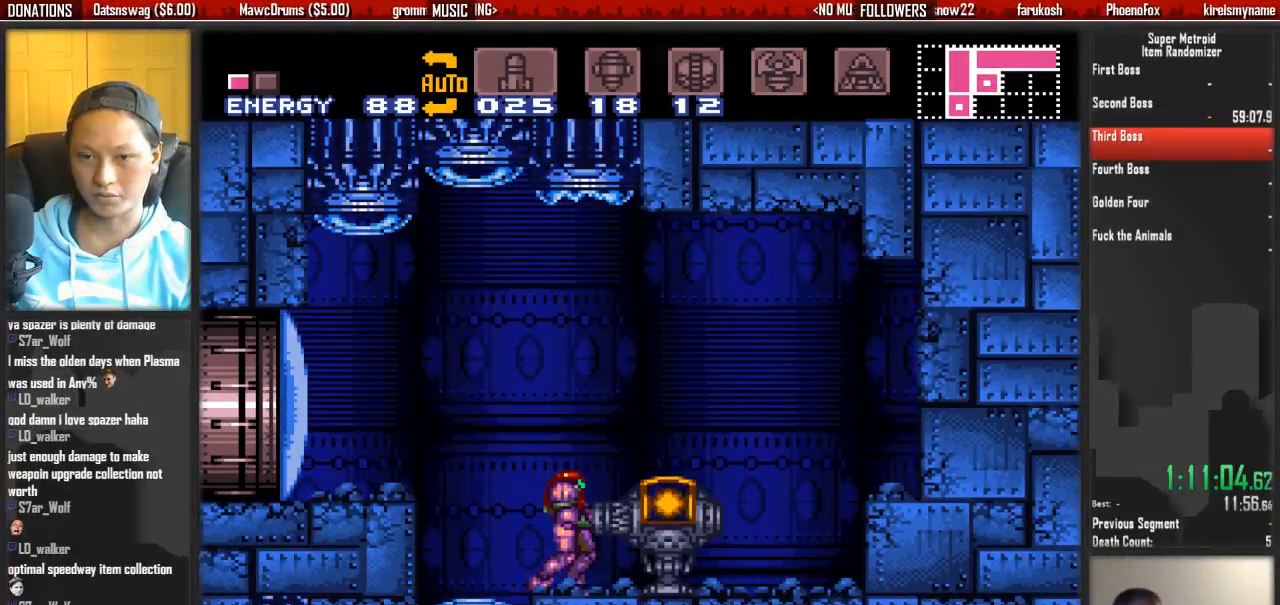
{"buttons": ["B", "DPAD_LEFT"], "events": []}
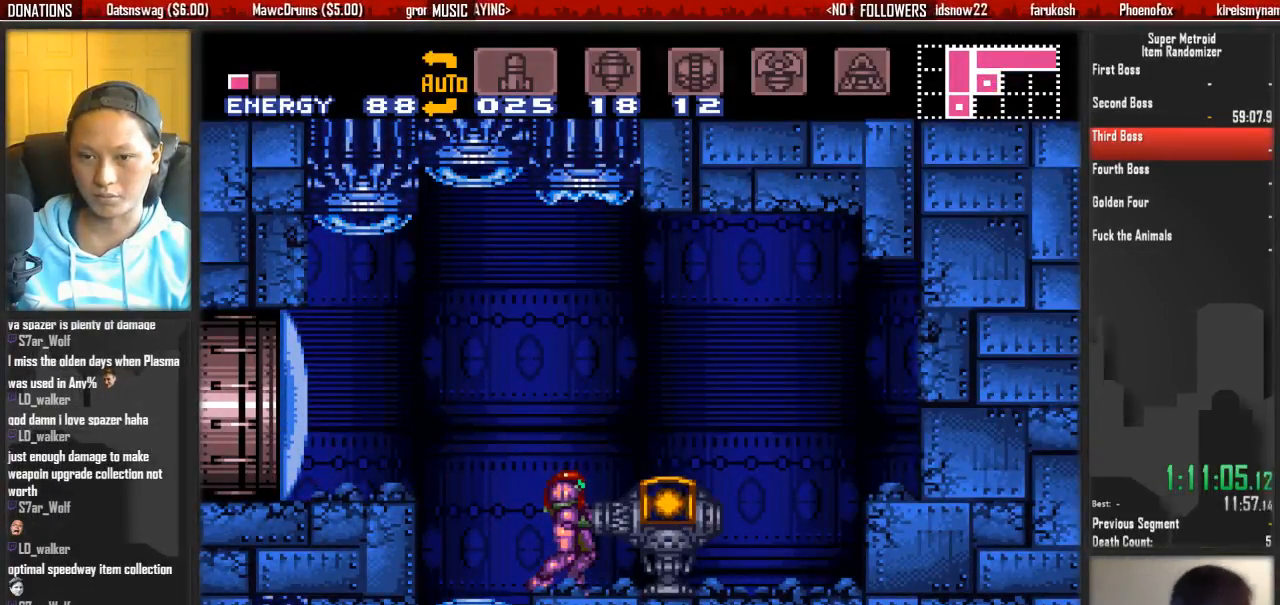
{"buttons": ["B", "DPAD_LEFT"], "events": []}
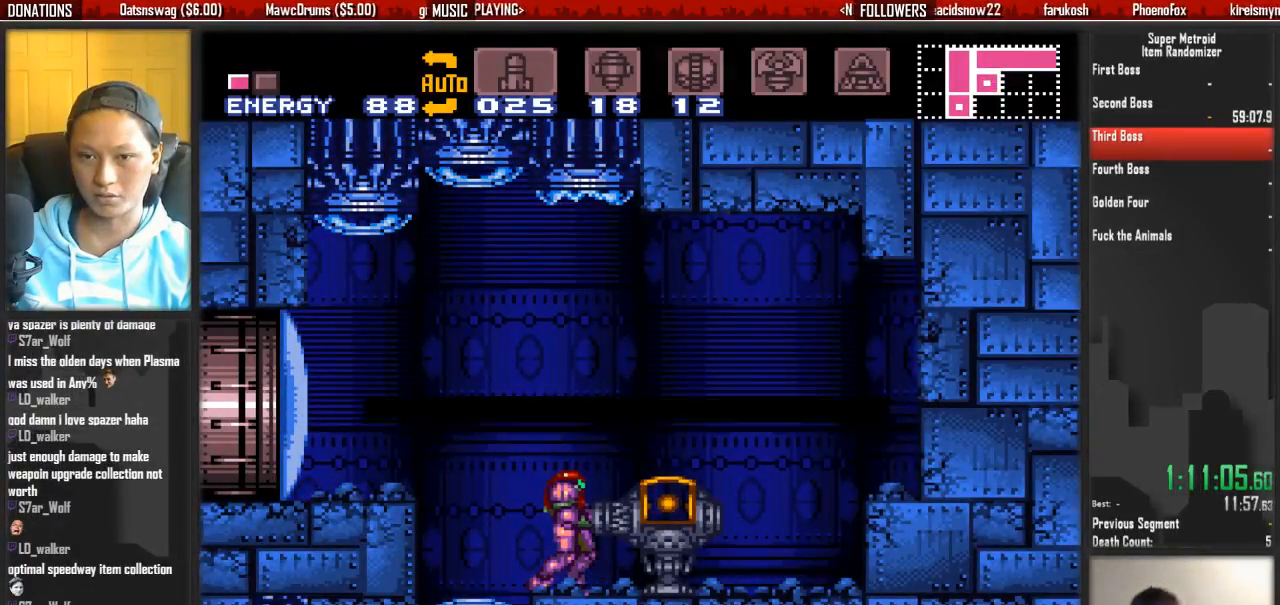
{"buttons": ["B", "DPAD_LEFT"], "events": []}
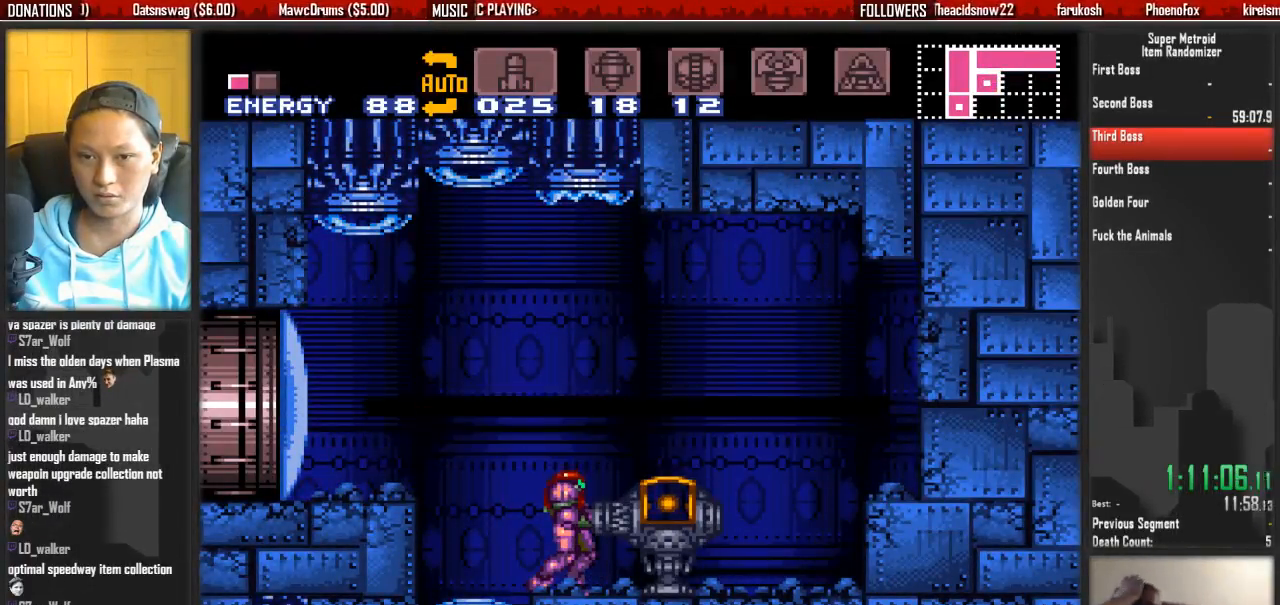
{"buttons": ["A", "DPAD_LEFT"], "events": [[233, "A", "down"], [317, "B", "up"]]}
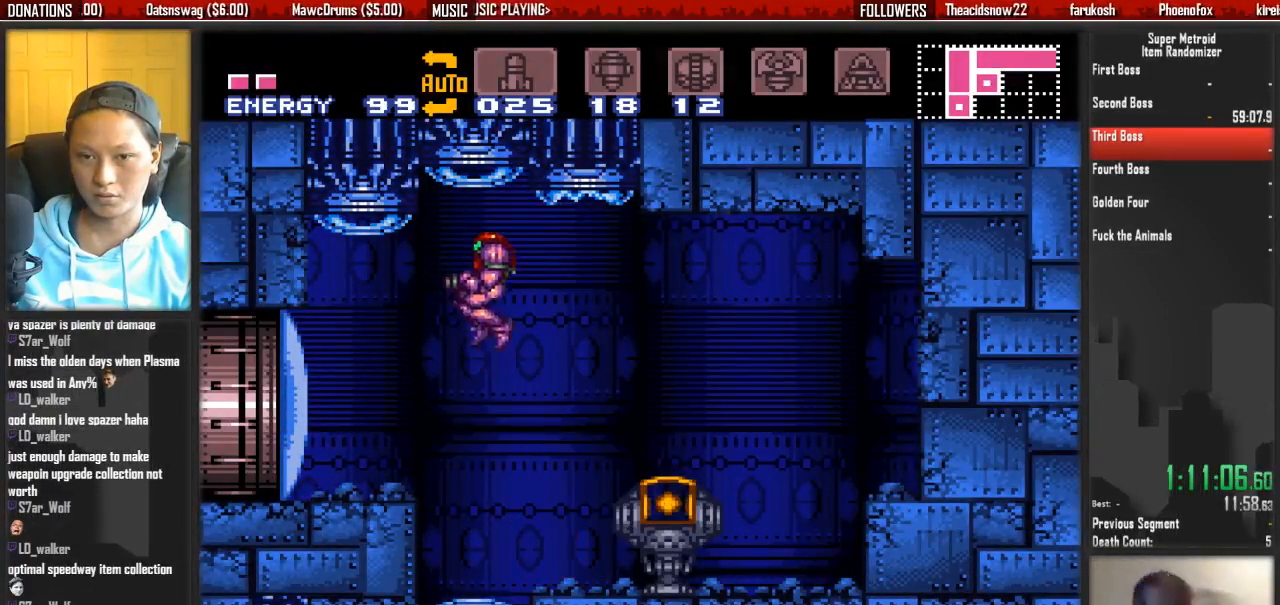
{"buttons": ["L1"], "events": [[50, "A", "up"], [200, "L1", "down"], [433, "DPAD_LEFT", "up"]]}
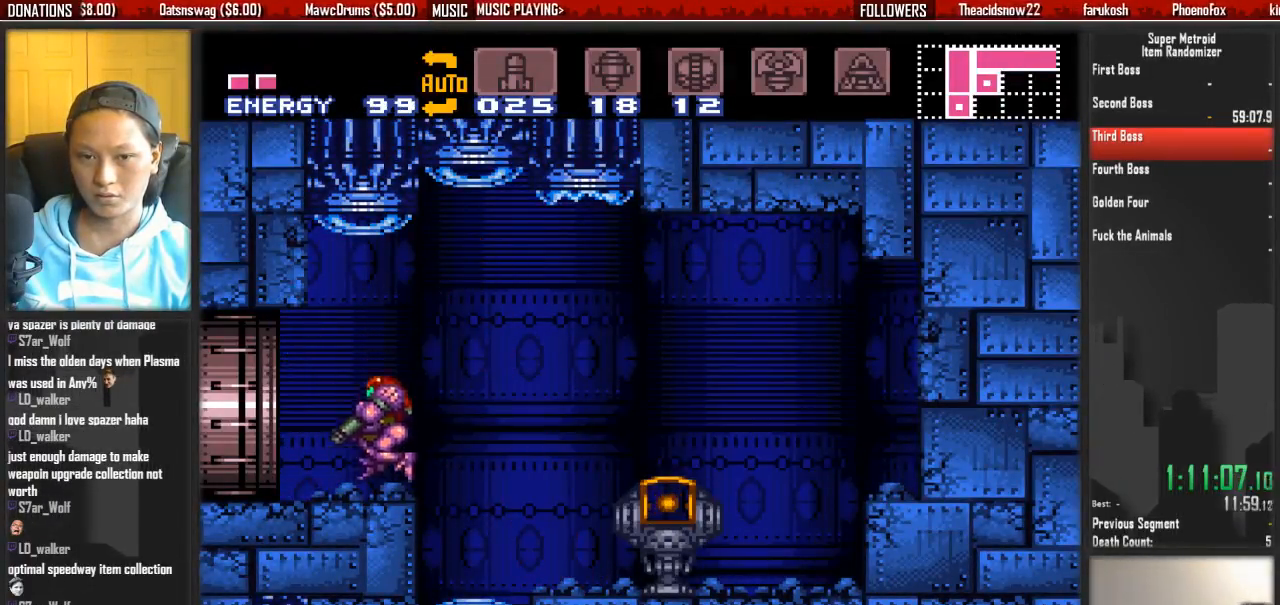
{"buttons": ["L1"], "events": [[83, "DPAD_LEFT", "down"], [250, "DPAD_LEFT", "up"], [400, "DPAD_LEFT", "down"], [483, "DPAD_LEFT", "up"]]}
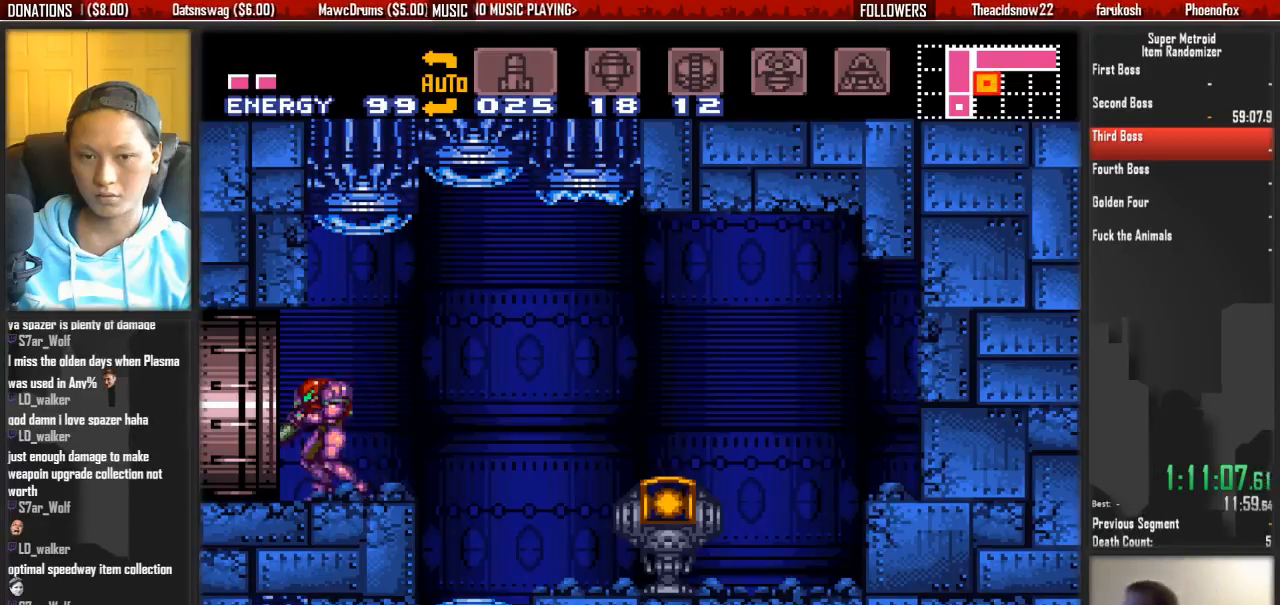
{"buttons": ["B"], "events": [[67, "B", "down"], [133, "L1", "up"]]}
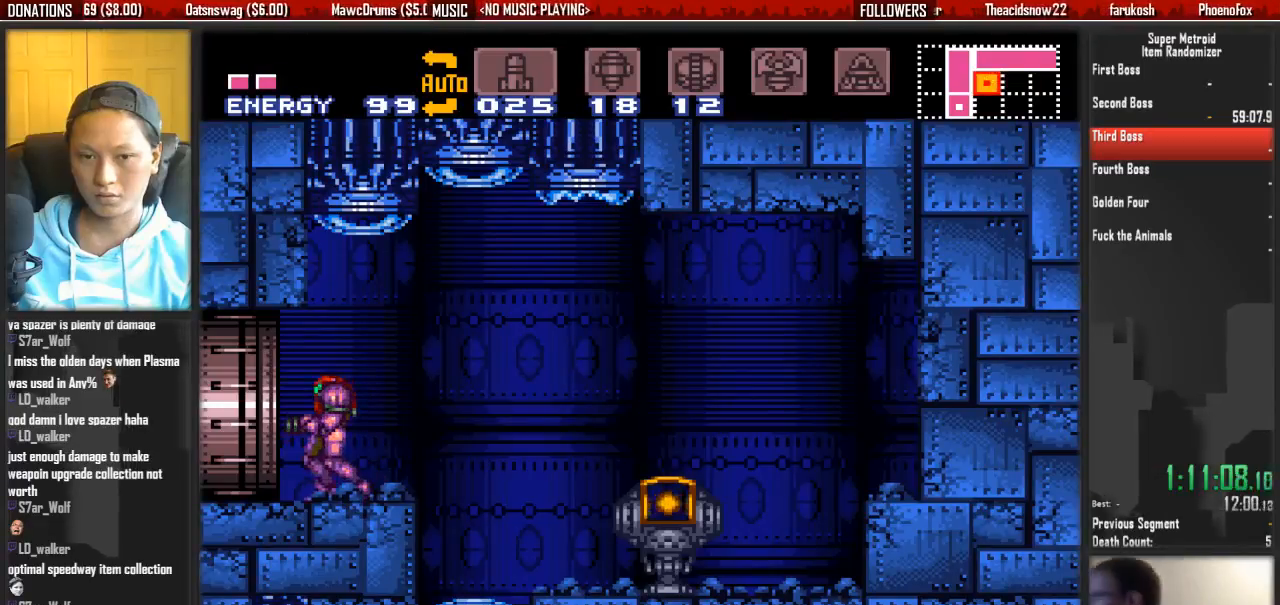
{"buttons": ["B", "L1"], "events": [[183, "DPAD_RIGHT", "down"], [267, "L1", "down"], [417, "DPAD_LEFT", "down"], [417, "DPAD_RIGHT", "up"], [500, "DPAD_LEFT", "up"]]}
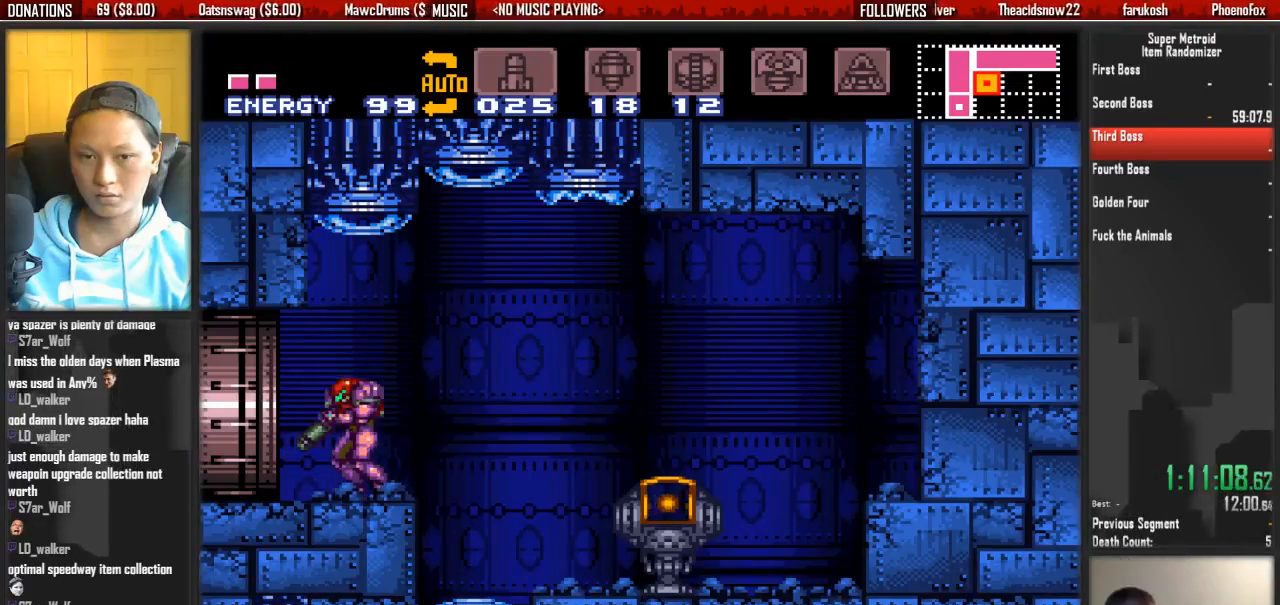
{"buttons": ["B", "DPAD_LEFT"], "events": [[67, "L1", "up"], [383, "DPAD_LEFT", "down"]]}